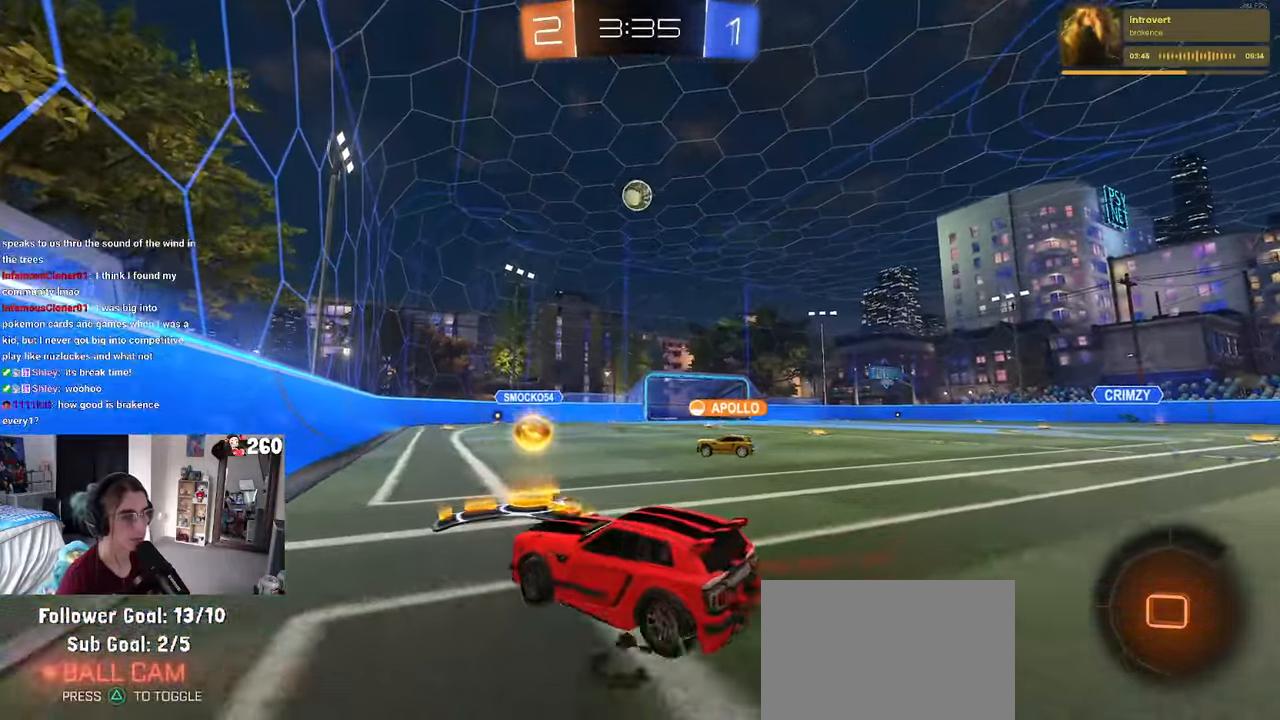
Gameplay with a controller (PlayStation layout); each line is a JSON object with the inputs held at the frame after it. "events" lists button and stick changes between this image and that frame as [ms after this image, input, new state], when the widget could be followed in between. Not read: R2.
{"buttons": [], "left_stick": "left", "right_stick": "center", "events": [[316, "left_stick", "center"], [400, "left_stick", "left"]]}
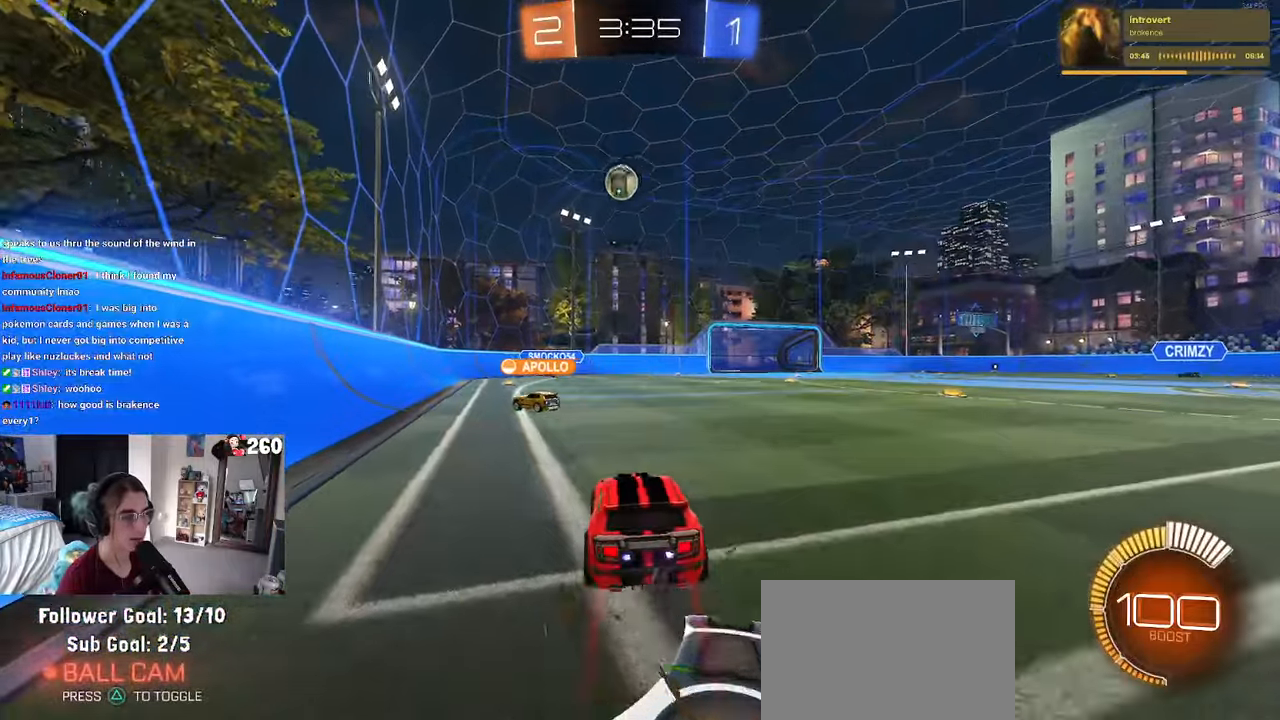
{"buttons": ["R1"], "left_stick": "center", "right_stick": "center", "events": [[66, "left_stick", "center"], [116, "R1", "down"]]}
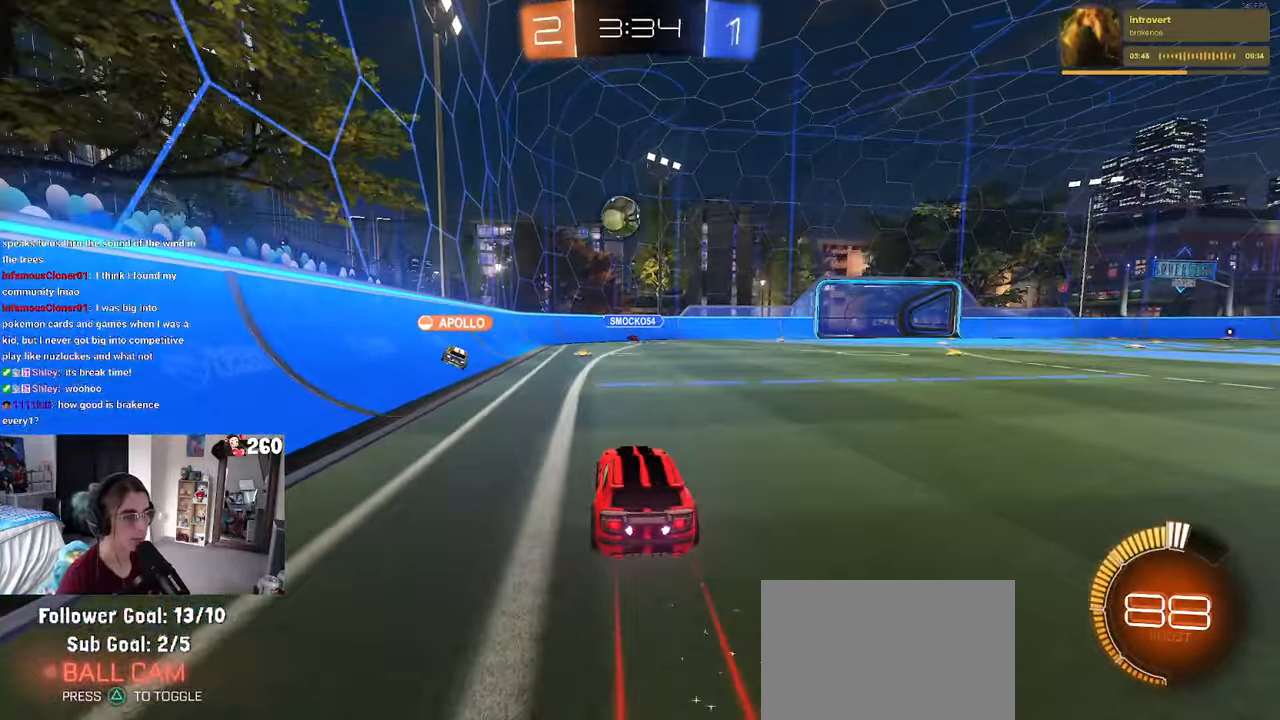
{"buttons": [], "left_stick": "right", "right_stick": "center", "events": [[66, "left_stick", "right"], [150, "R1", "up"]]}
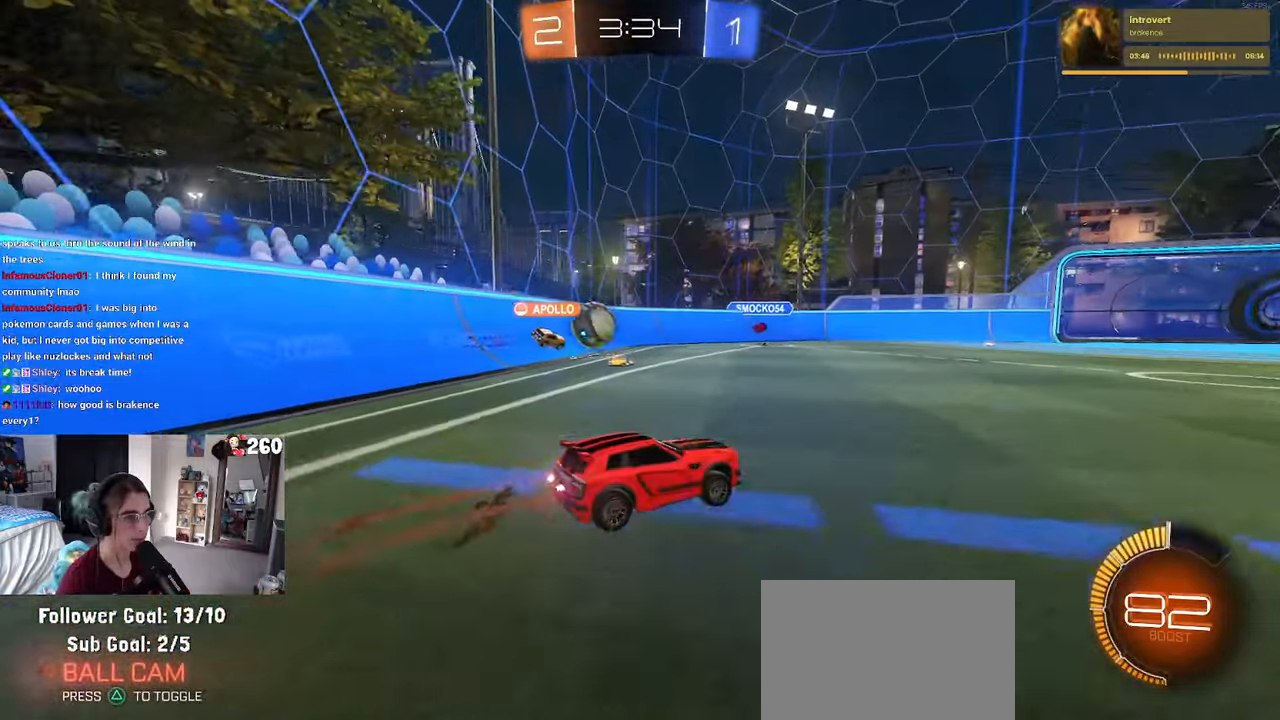
{"buttons": [], "left_stick": "right", "right_stick": "center", "events": [[183, "left_stick", "center"], [333, "left_stick", "right"]]}
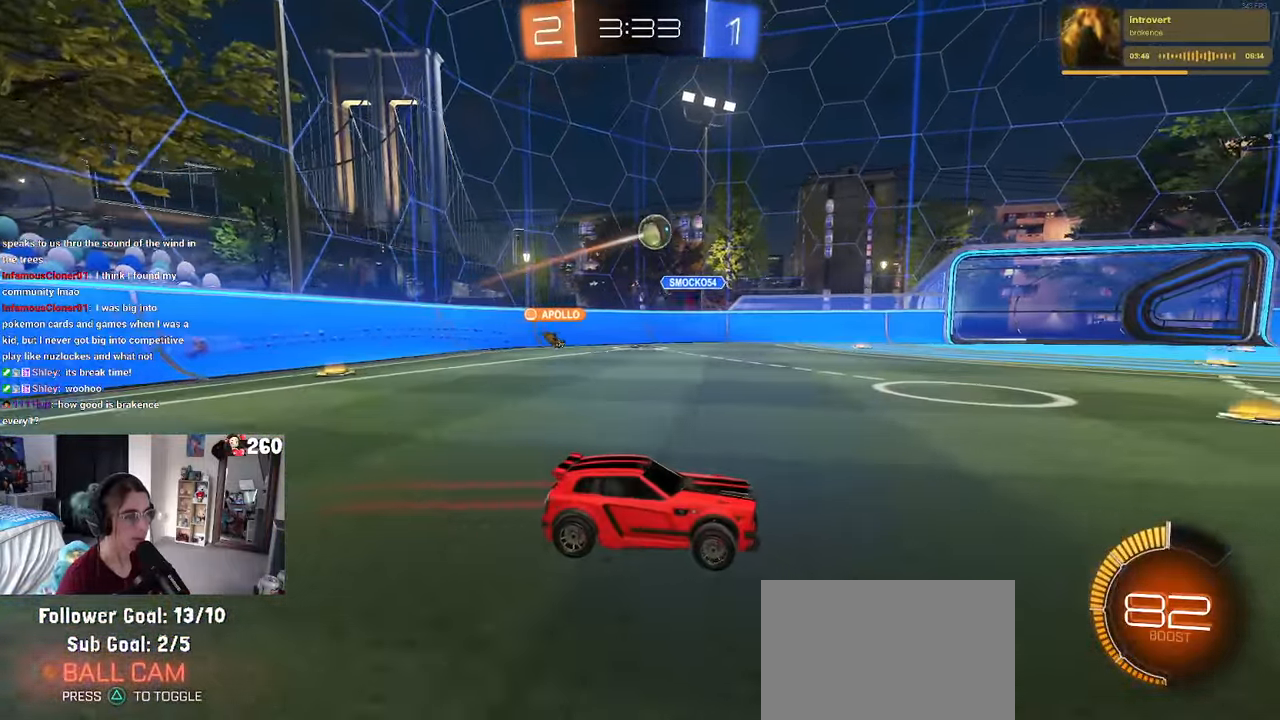
{"buttons": [], "left_stick": "center", "right_stick": "center", "events": [[33, "left_stick", "center"], [133, "left_stick", "left"], [416, "left_stick", "center"]]}
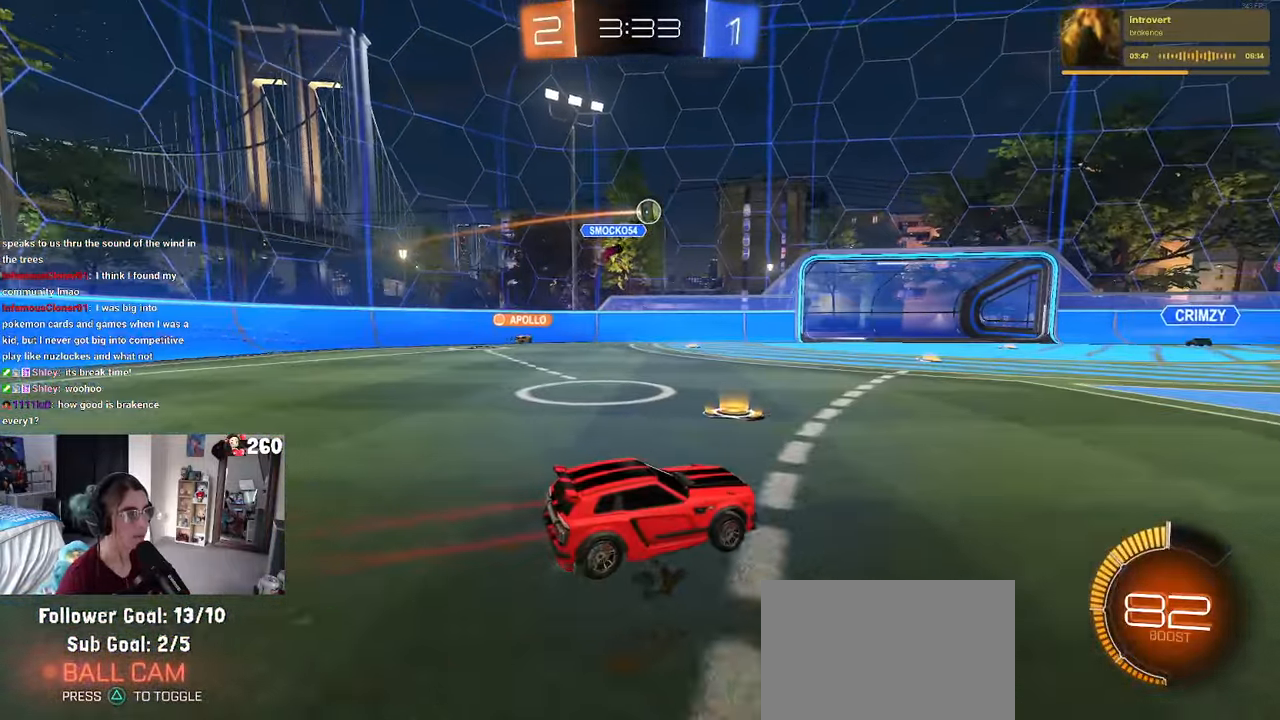
{"buttons": [], "left_stick": "down-right", "right_stick": "center", "events": [[117, "left_stick", "left"], [283, "CROSS", "down"], [283, "left_stick", "down-left"], [483, "left_stick", "down-right"], [500, "CROSS", "up"]]}
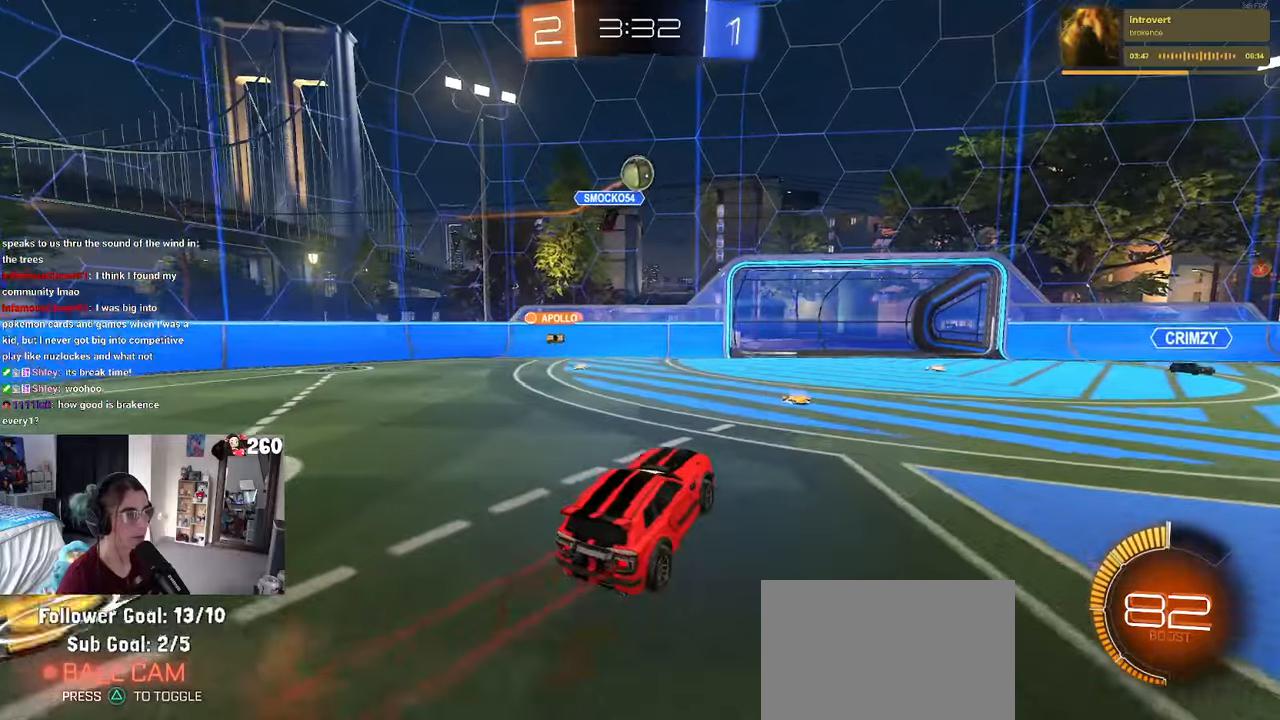
{"buttons": ["CROSS", "L1", "R1"], "left_stick": "up", "right_stick": "center", "events": [[50, "CROSS", "down"], [67, "left_stick", "down"], [133, "R1", "down"], [300, "L1", "down"], [367, "left_stick", "right"], [433, "left_stick", "up"]]}
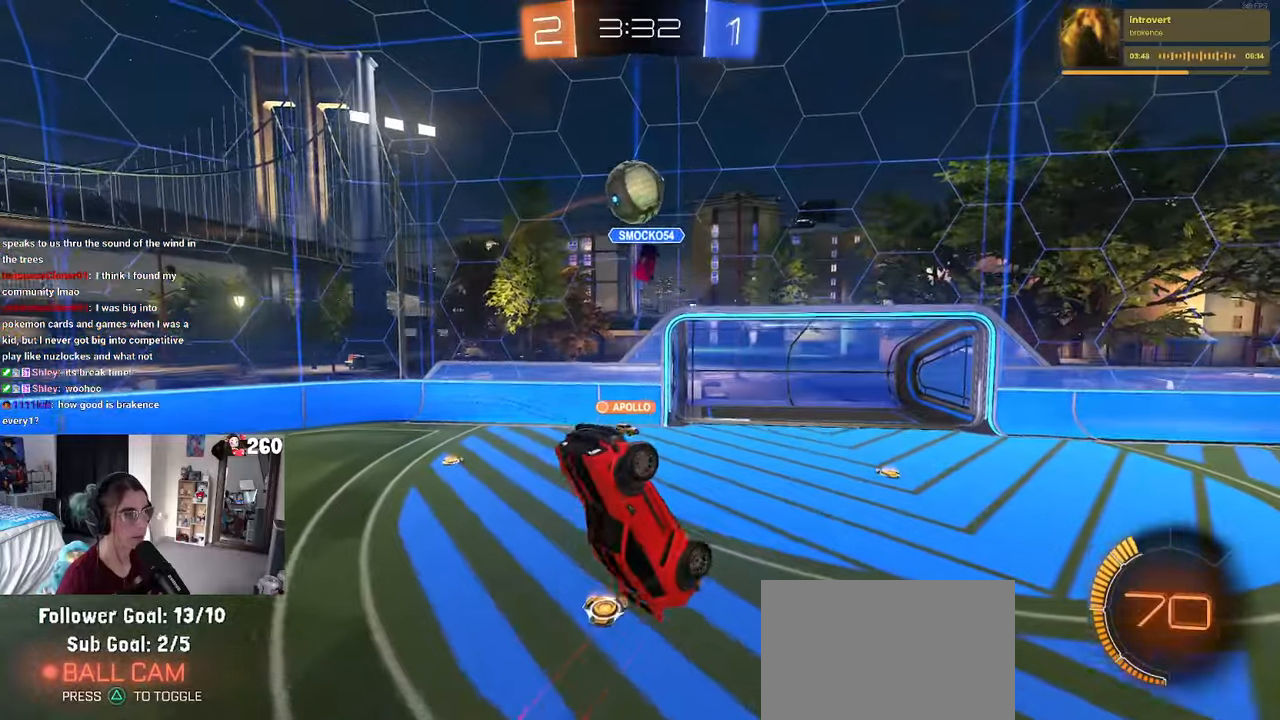
{"buttons": ["CROSS", "L1", "R1"], "left_stick": "up-right", "right_stick": "center", "events": [[83, "left_stick", "right"], [283, "left_stick", "up-right"]]}
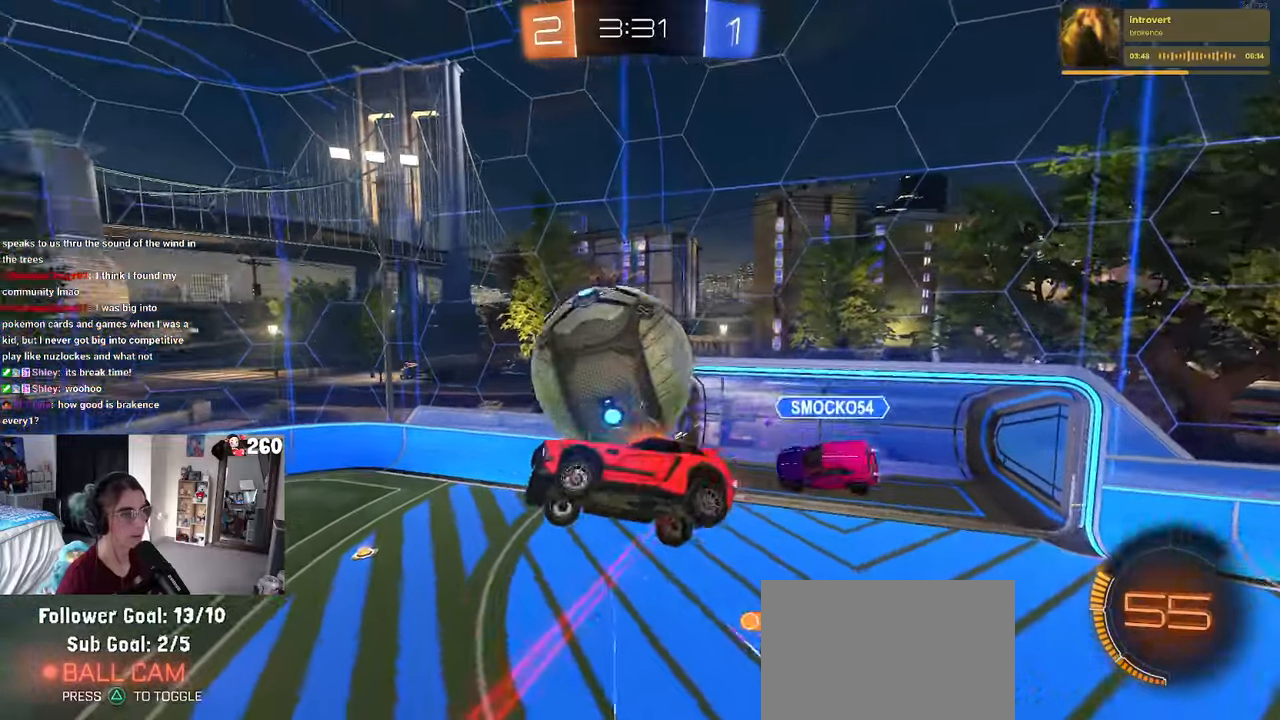
{"buttons": ["L1", "R1"], "left_stick": "right", "right_stick": "center", "events": [[50, "left_stick", "up"], [267, "CROSS", "up"], [417, "left_stick", "right"]]}
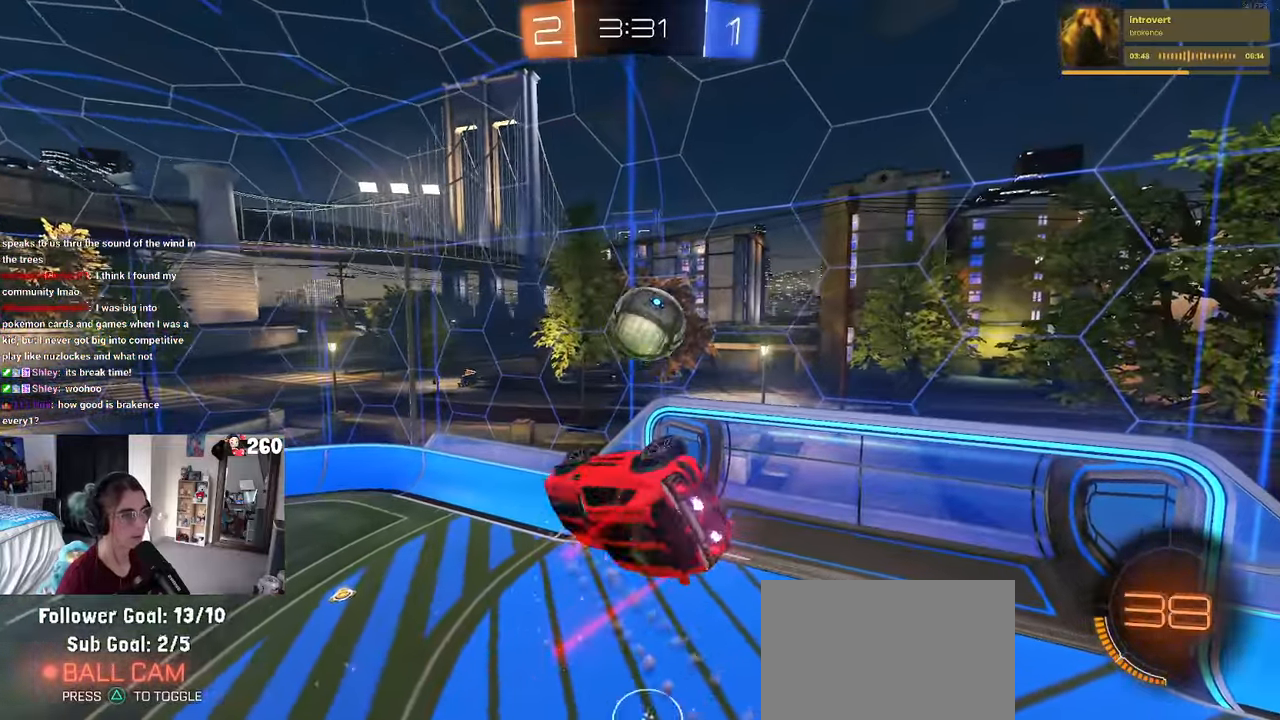
{"buttons": ["L1", "R1"], "left_stick": "down-left", "right_stick": "center", "events": [[50, "left_stick", "up-right"], [333, "left_stick", "left"], [467, "left_stick", "down-left"]]}
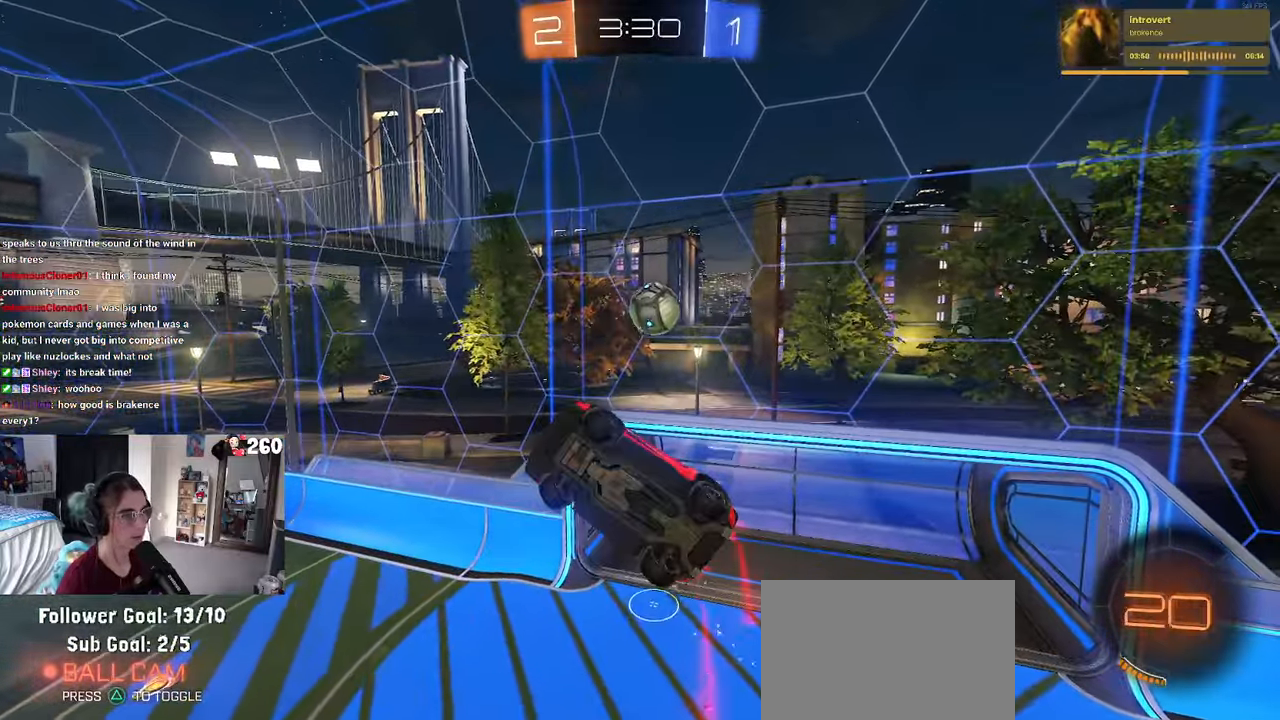
{"buttons": ["R1"], "left_stick": "right", "right_stick": "center", "events": [[167, "left_stick", "center"], [250, "left_stick", "up-left"], [383, "L1", "up"], [417, "left_stick", "right"]]}
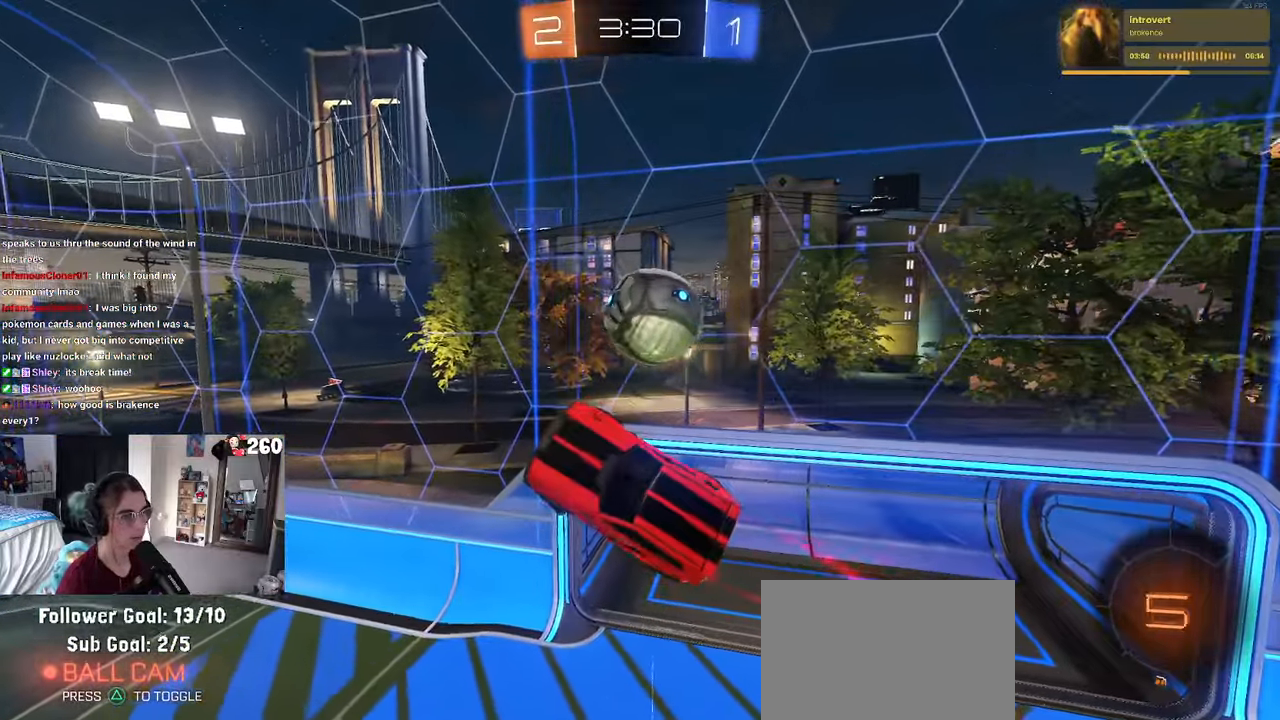
{"buttons": [], "left_stick": "right", "right_stick": "center", "events": [[33, "R1", "up"]]}
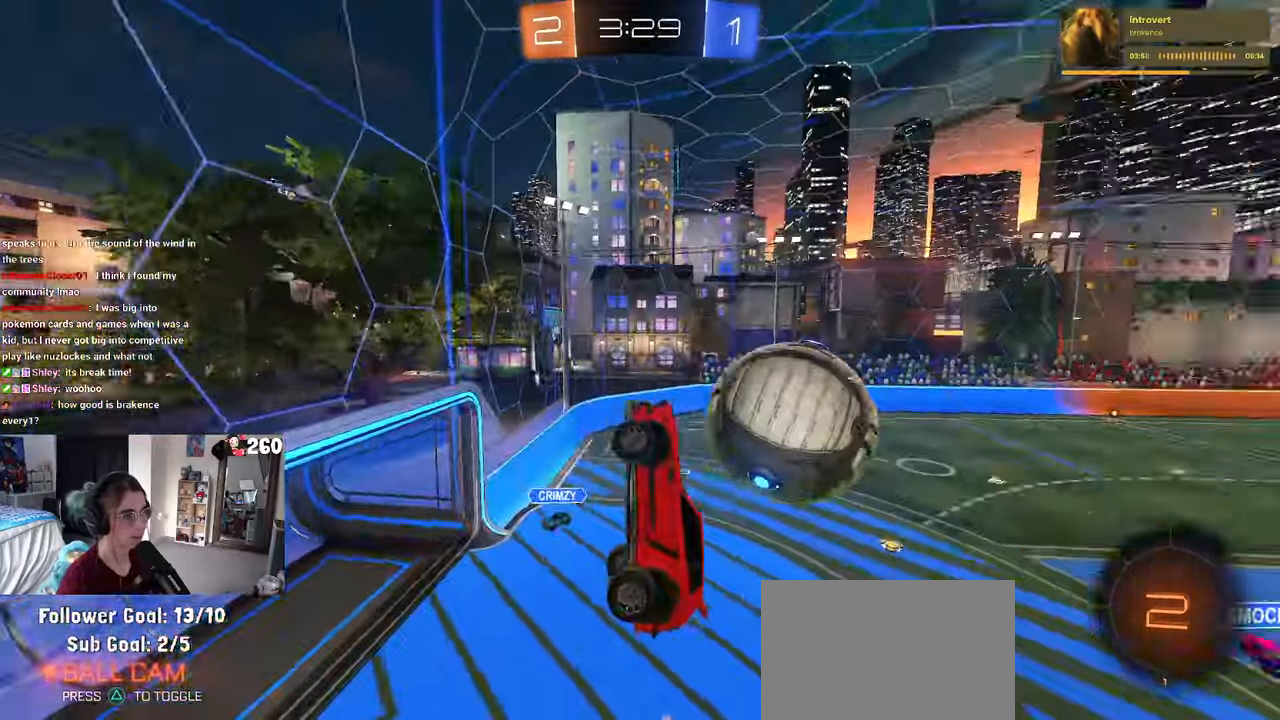
{"buttons": ["SQUARE"], "left_stick": "down-right", "right_stick": "center", "events": [[250, "left_stick", "down-right"], [367, "SQUARE", "down"]]}
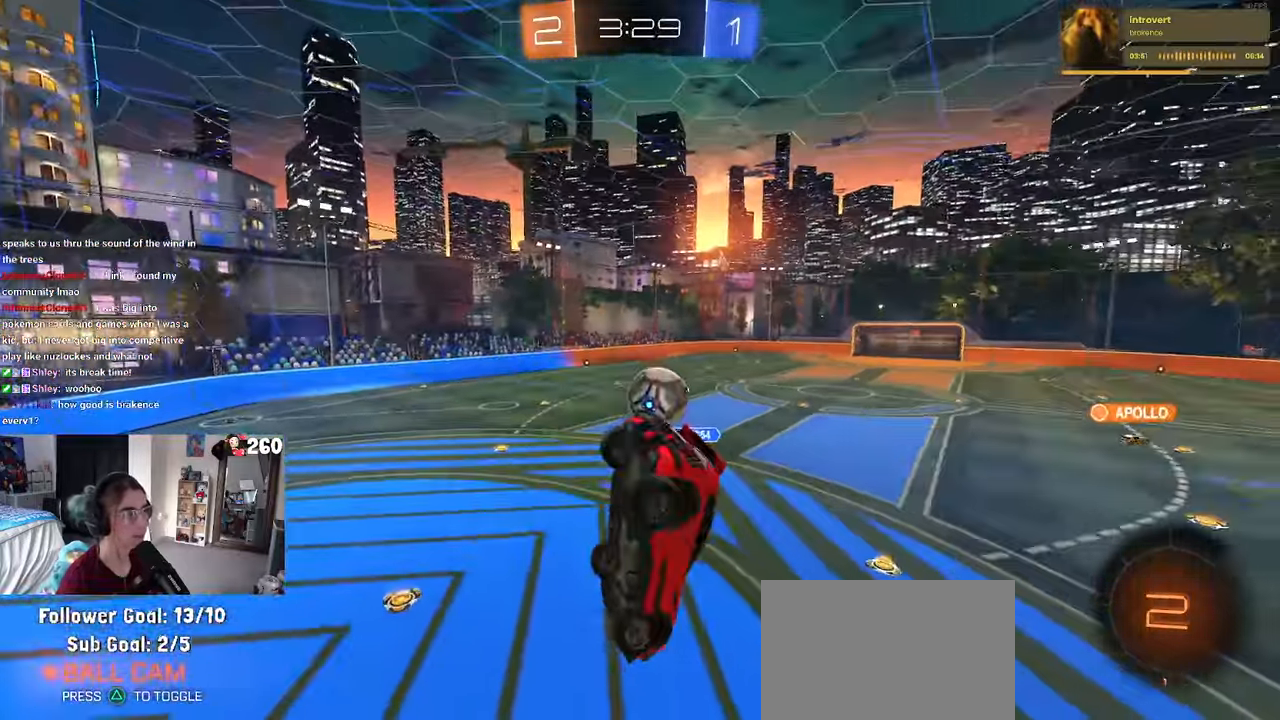
{"buttons": [], "left_stick": "center", "right_stick": "center", "events": [[33, "SQUARE", "up"], [100, "left_stick", "center"], [383, "left_stick", "left"], [500, "left_stick", "center"]]}
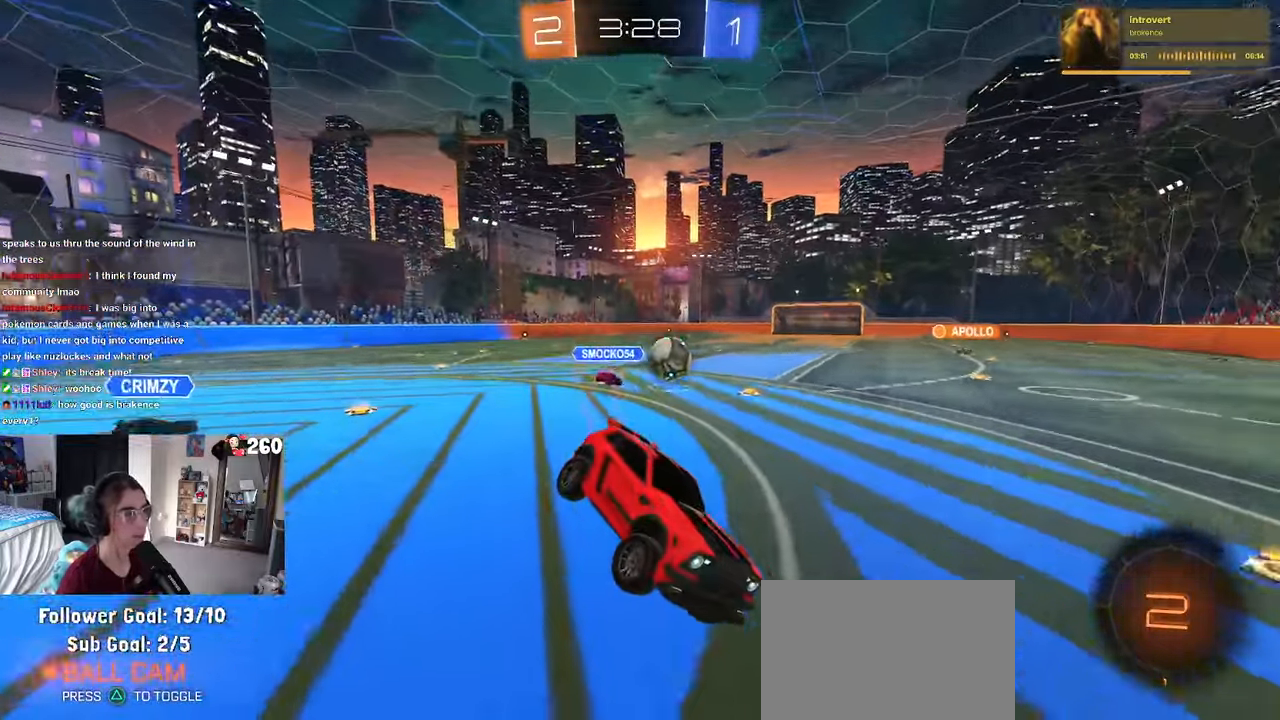
{"buttons": ["TRIANGLE"], "left_stick": "left", "right_stick": "center", "events": [[117, "left_stick", "left"], [450, "TRIANGLE", "down"]]}
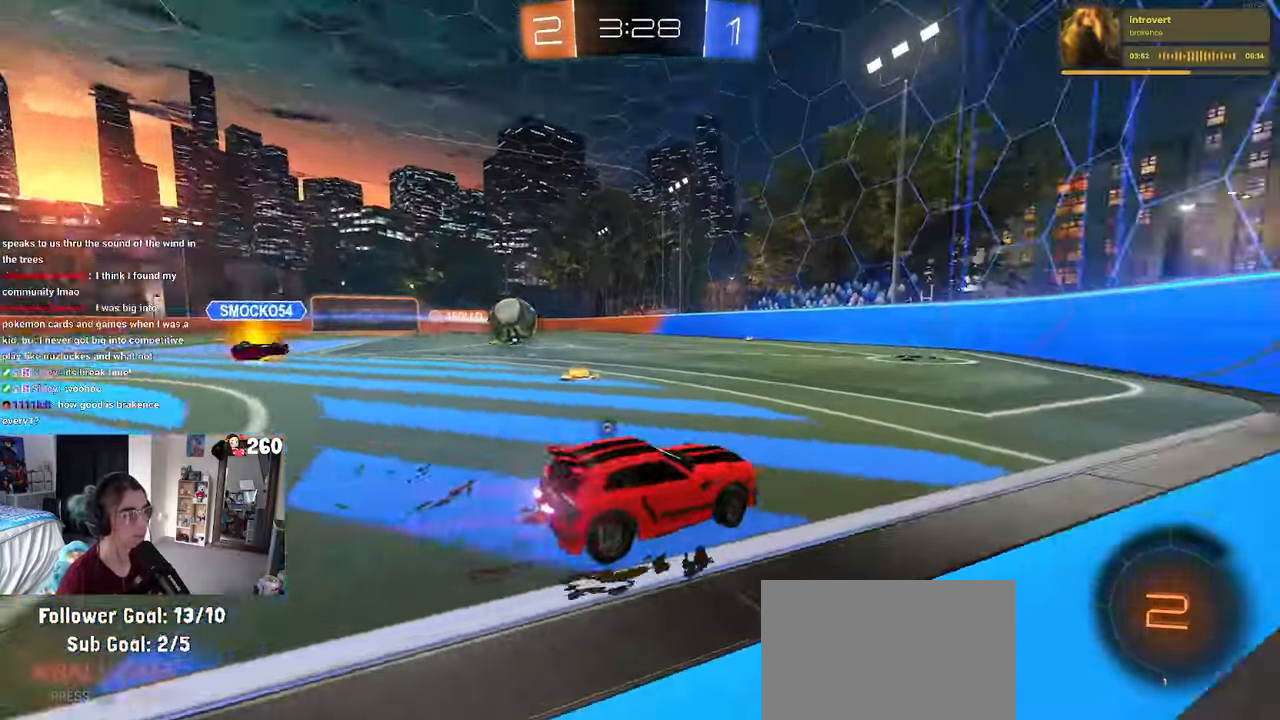
{"buttons": ["CROSS", "R1"], "left_stick": "up-right", "right_stick": "center", "events": [[67, "TRIANGLE", "up"], [334, "R1", "down"], [350, "CROSS", "down"], [367, "left_stick", "up-right"]]}
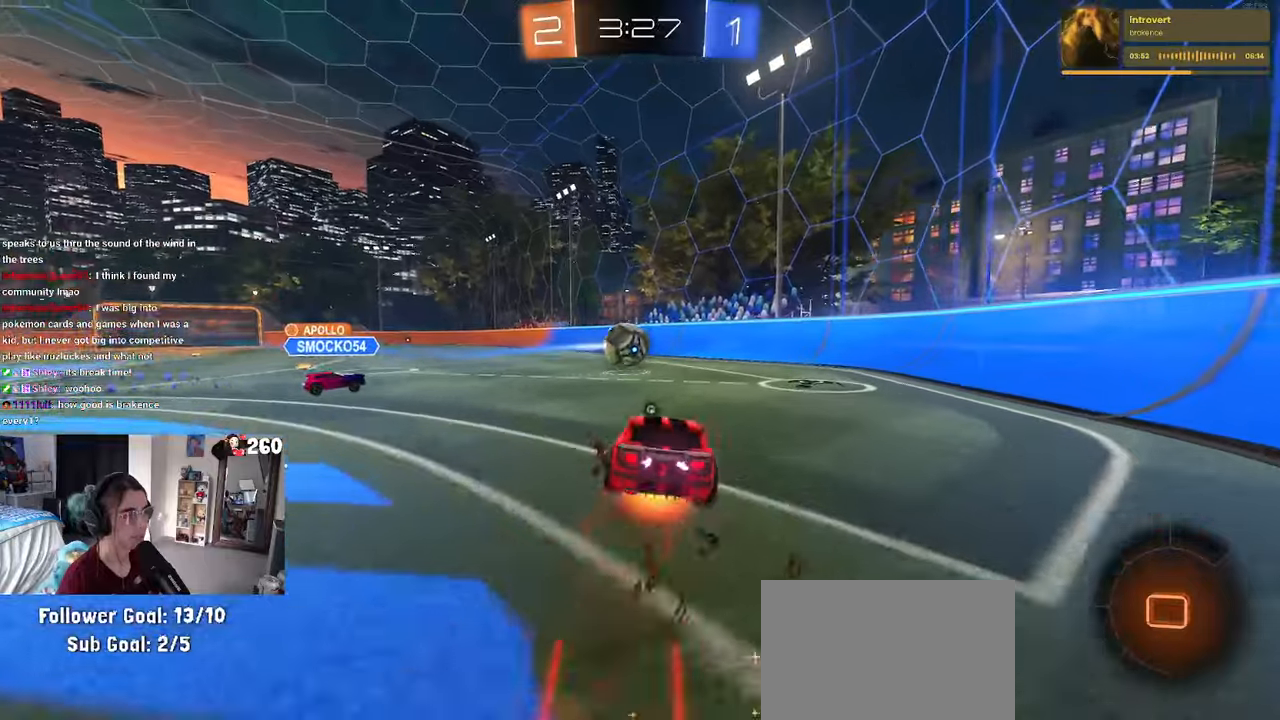
{"buttons": ["SQUARE"], "left_stick": "down-right", "right_stick": "center", "events": [[50, "left_stick", "down-right"], [134, "CROSS", "up"], [234, "R1", "up"], [384, "SQUARE", "down"]]}
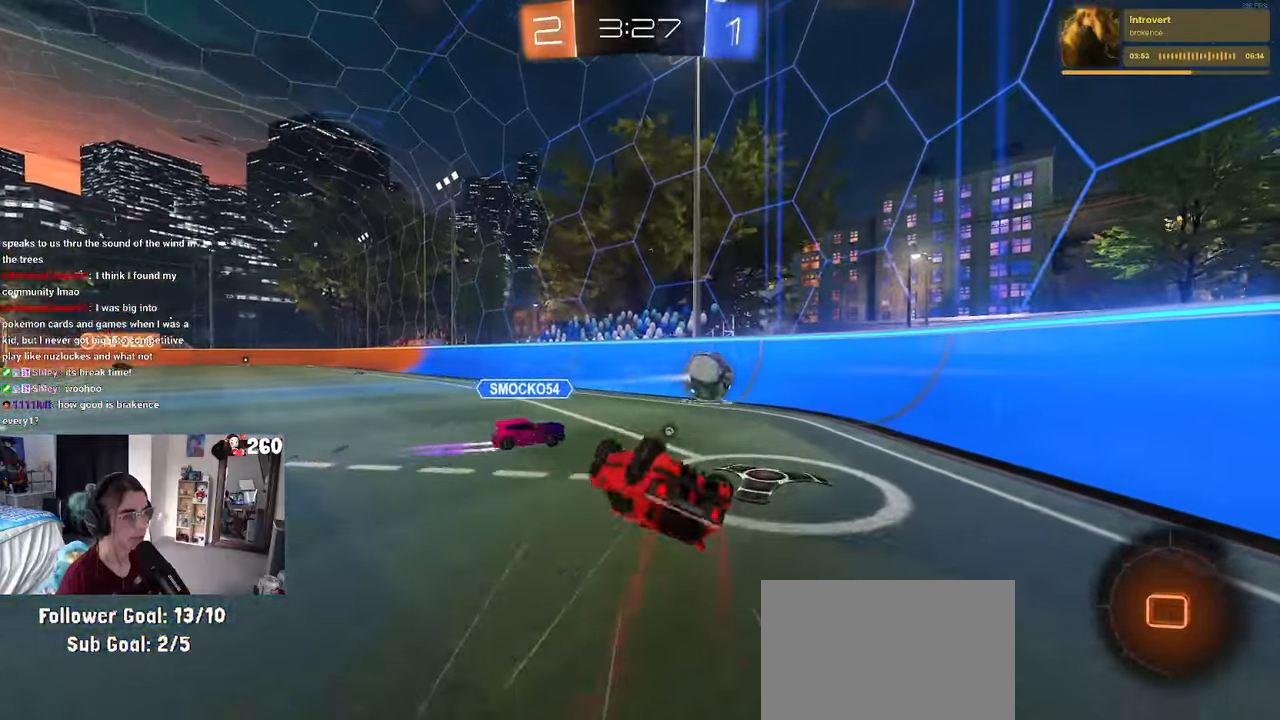
{"buttons": [], "left_stick": "center", "right_stick": "center", "events": [[234, "SQUARE", "up"], [300, "left_stick", "center"]]}
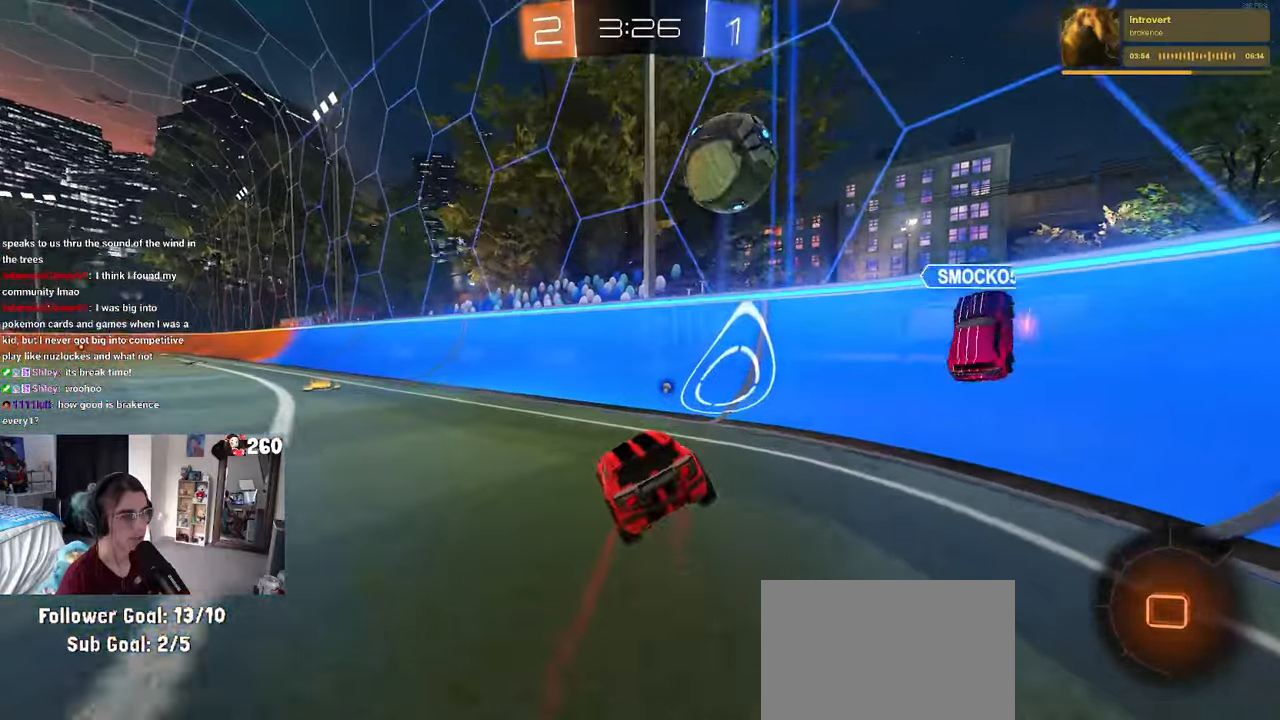
{"buttons": [], "left_stick": "up-left", "right_stick": "center", "events": [[134, "left_stick", "left"], [317, "left_stick", "center"], [367, "CROSS", "down"], [434, "left_stick", "up-left"], [467, "CROSS", "up"]]}
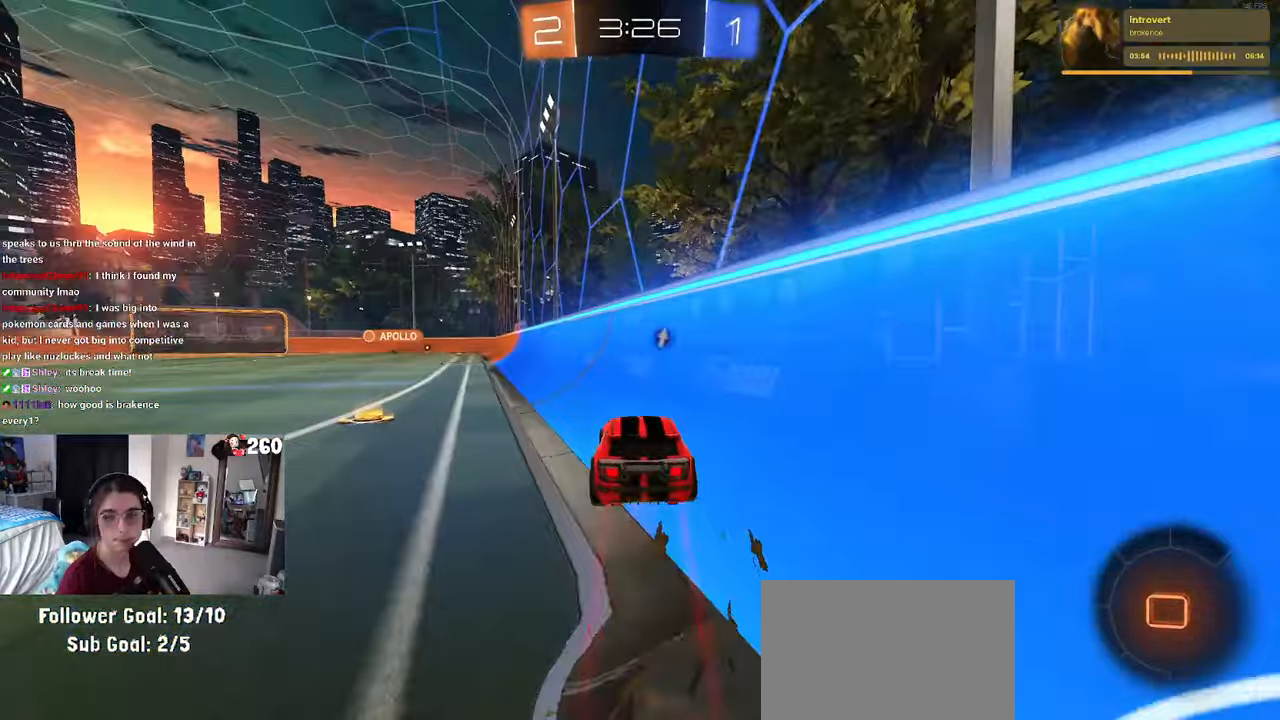
{"buttons": ["SQUARE"], "left_stick": "down-left", "right_stick": "center", "events": [[17, "CROSS", "down"], [84, "SQUARE", "down"], [84, "left_stick", "down-left"], [117, "CROSS", "up"], [134, "left_stick", "down"], [334, "left_stick", "down-left"]]}
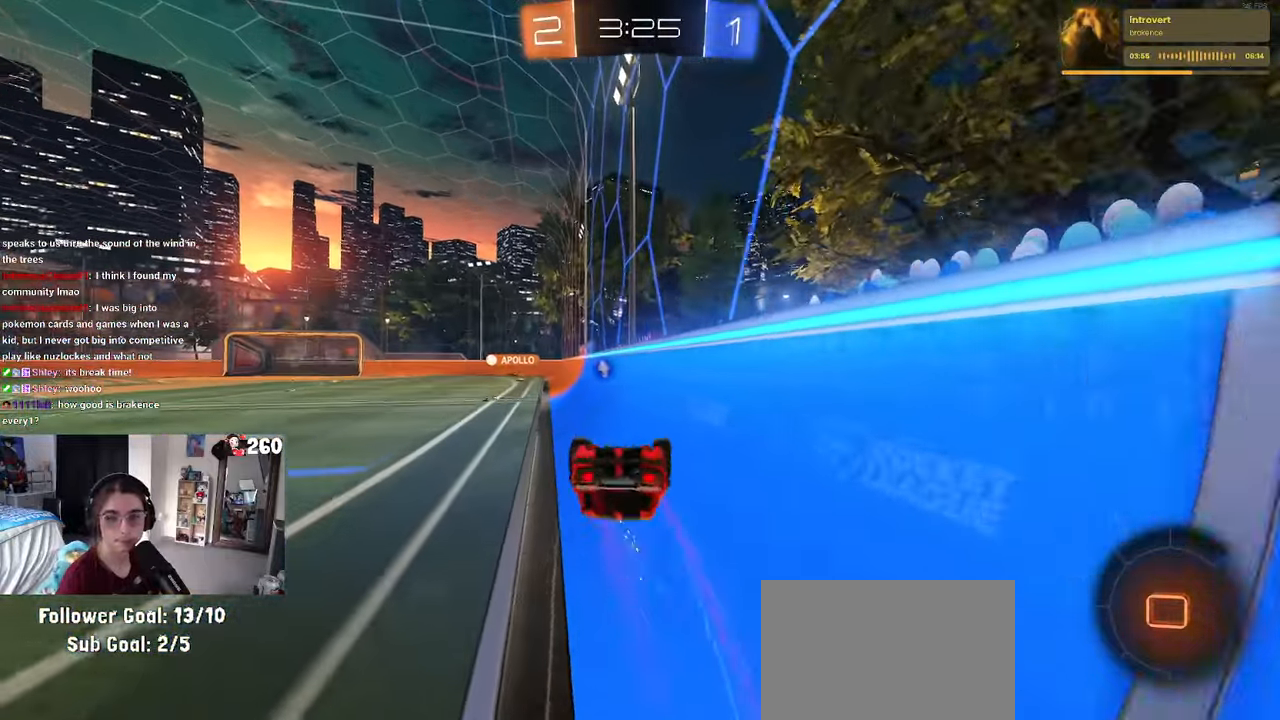
{"buttons": [], "left_stick": "center", "right_stick": "center", "events": [[350, "left_stick", "center"], [384, "SQUARE", "up"]]}
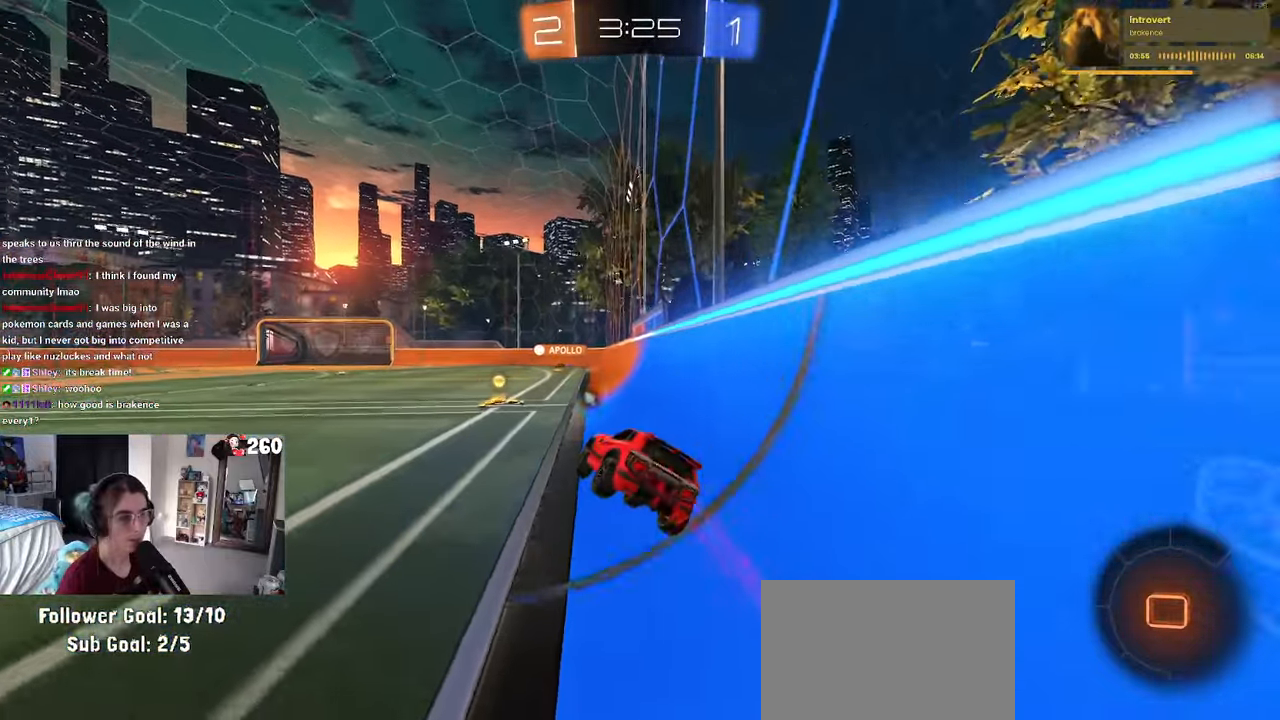
{"buttons": ["CROSS"], "left_stick": "down-left", "right_stick": "center", "events": [[67, "left_stick", "right"], [267, "CROSS", "down"], [317, "left_stick", "up-left"], [367, "CROSS", "up"], [400, "CROSS", "down"], [484, "left_stick", "down-left"]]}
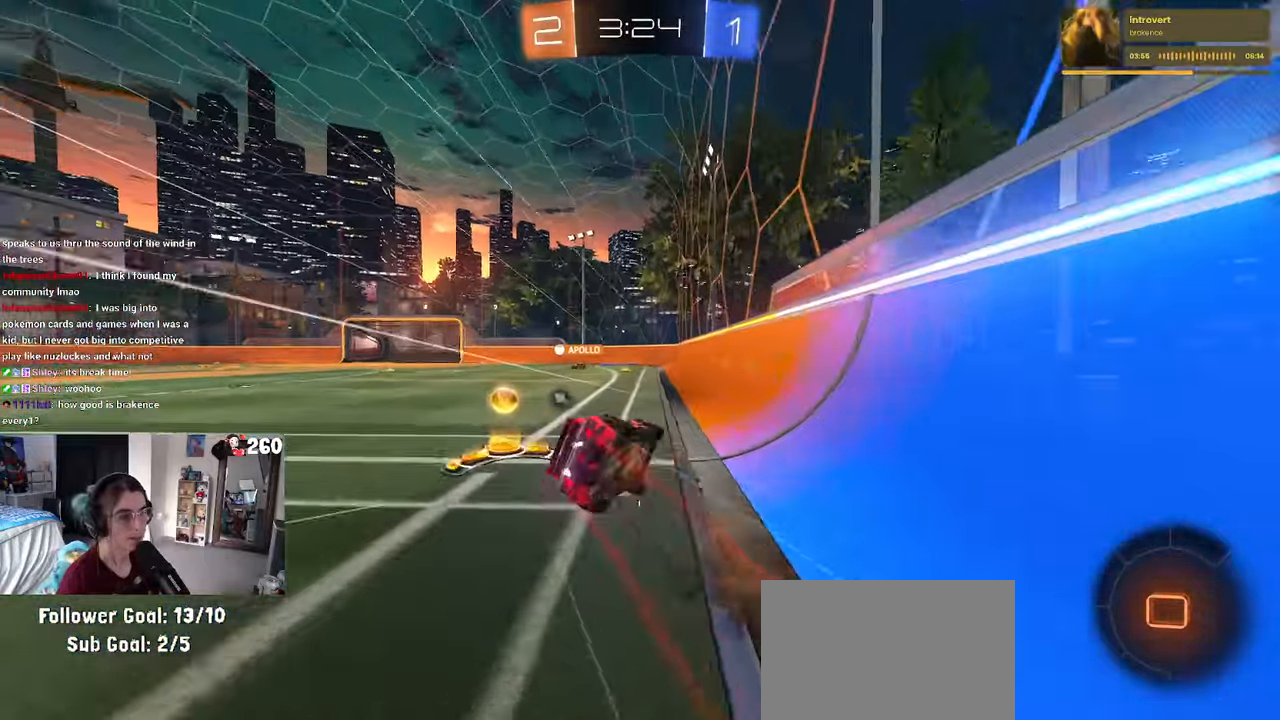
{"buttons": ["SQUARE"], "left_stick": "down-left", "right_stick": "center", "events": [[50, "CROSS", "up"], [84, "TRIANGLE", "down"], [167, "TRIANGLE", "up"], [350, "SQUARE", "down"]]}
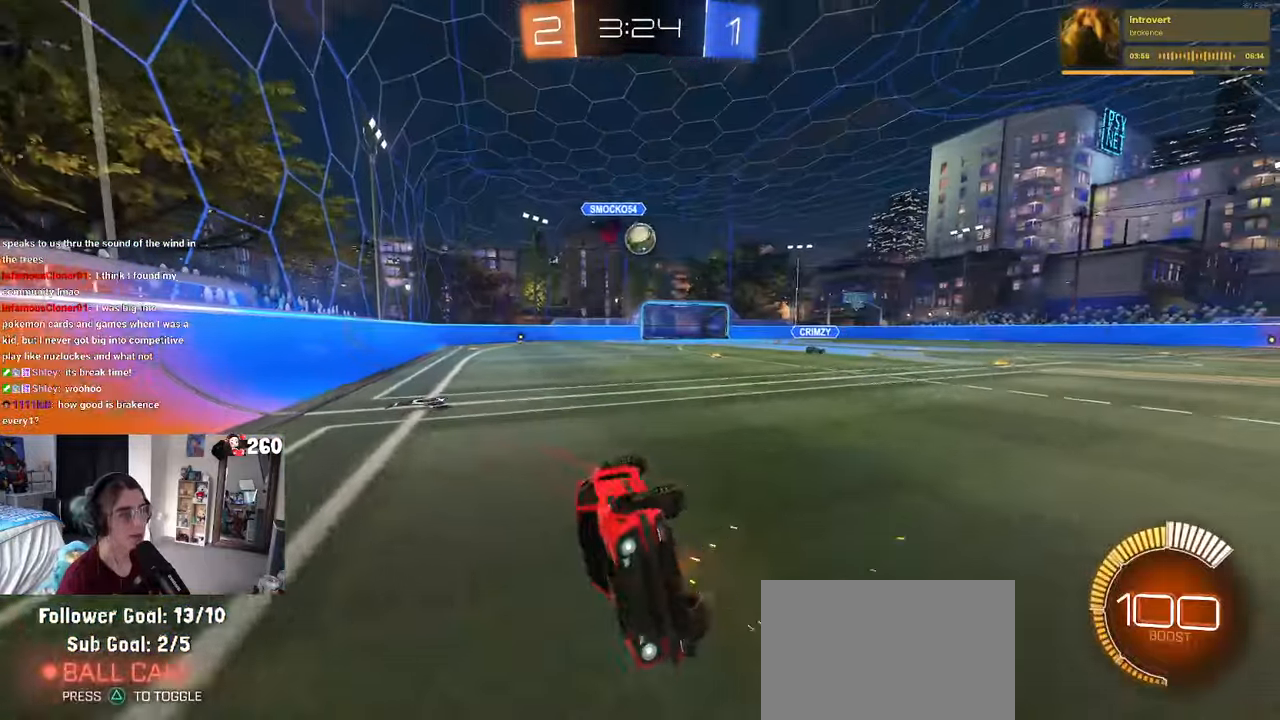
{"buttons": [], "left_stick": "center", "right_stick": "center", "events": [[84, "SQUARE", "up"], [267, "left_stick", "center"], [334, "left_stick", "left"], [484, "left_stick", "center"]]}
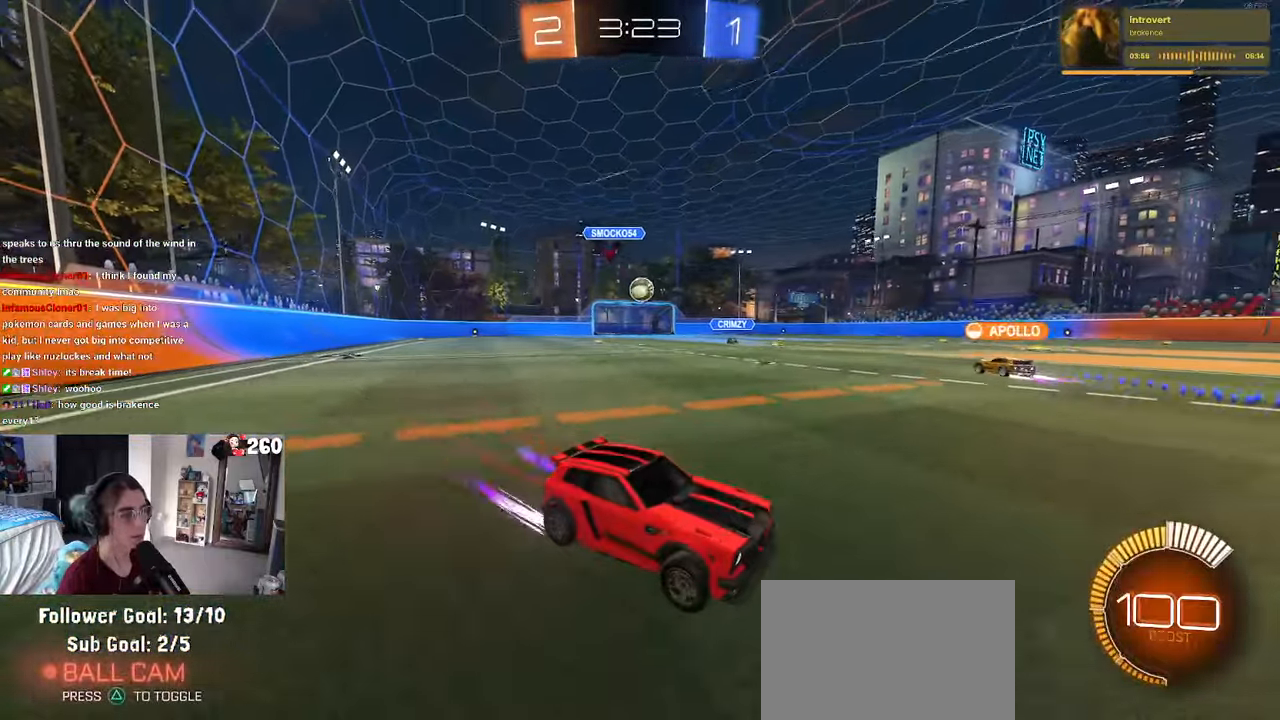
{"buttons": [], "left_stick": "center", "right_stick": "center", "events": []}
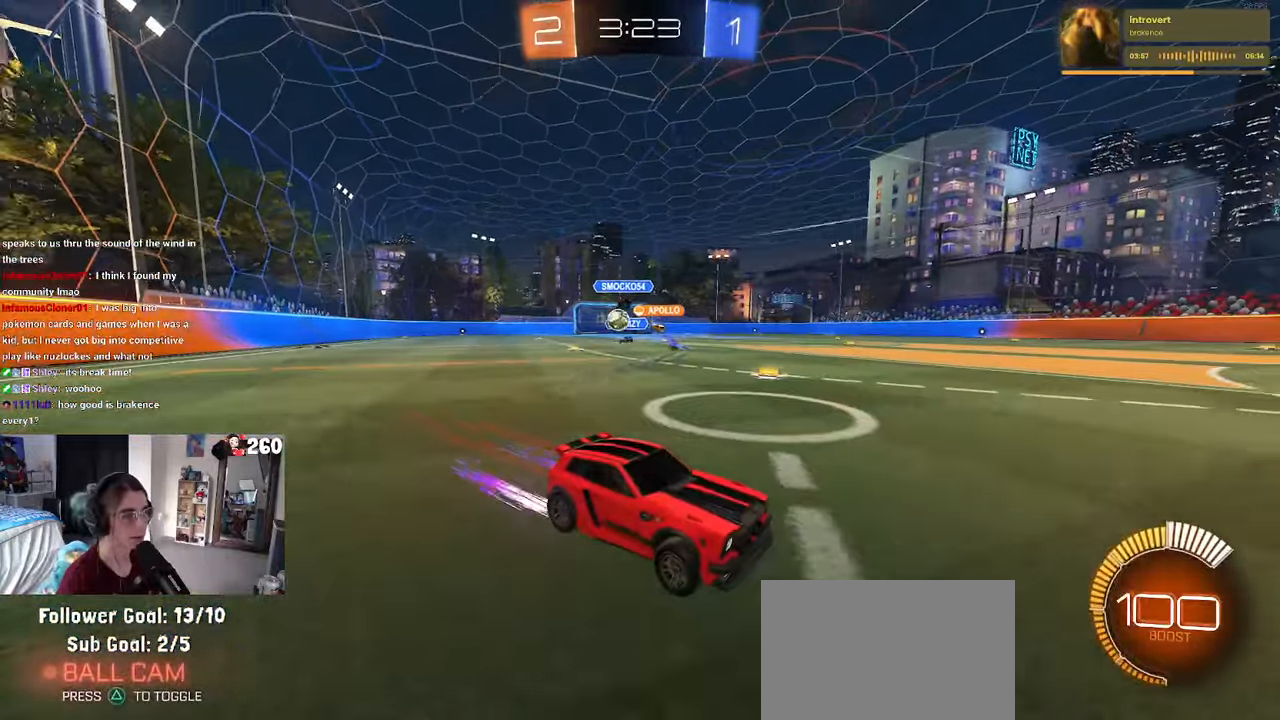
{"buttons": [], "left_stick": "right", "right_stick": "center", "events": [[84, "left_stick", "right"], [233, "SQUARE", "down"], [433, "SQUARE", "up"]]}
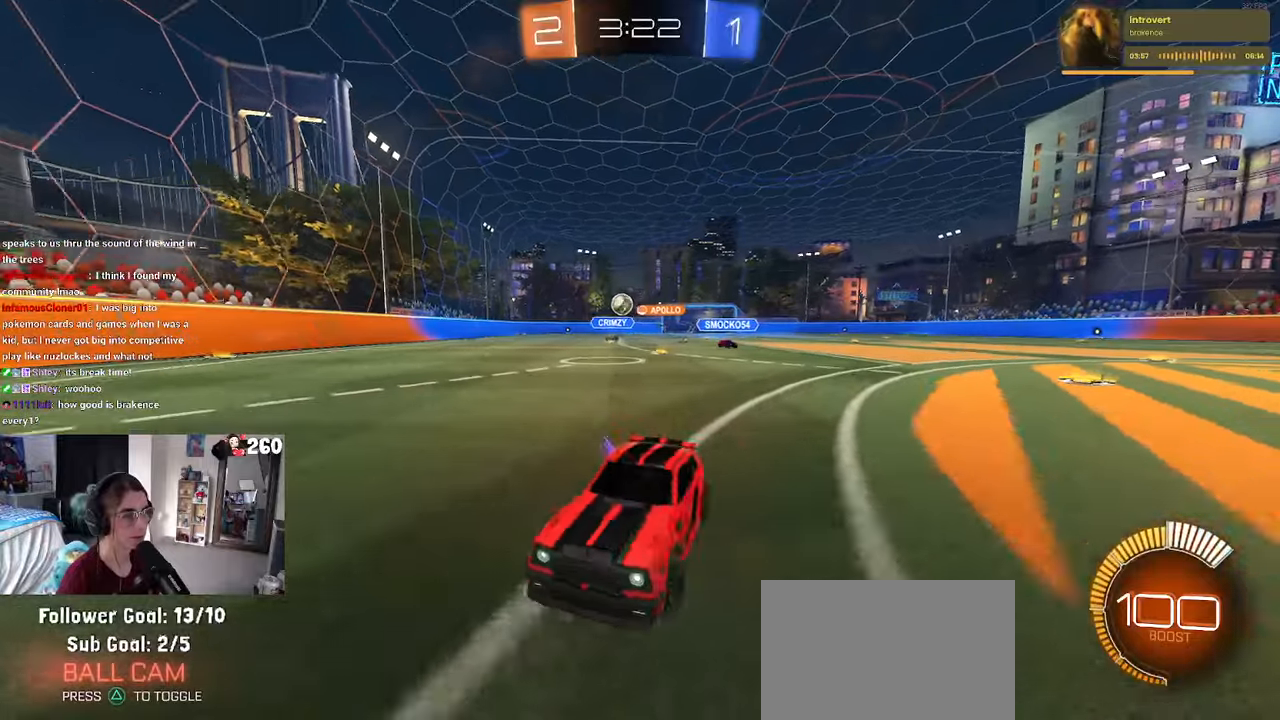
{"buttons": [], "left_stick": "left", "right_stick": "center", "events": [[150, "left_stick", "left"], [266, "SQUARE", "down"], [450, "SQUARE", "up"]]}
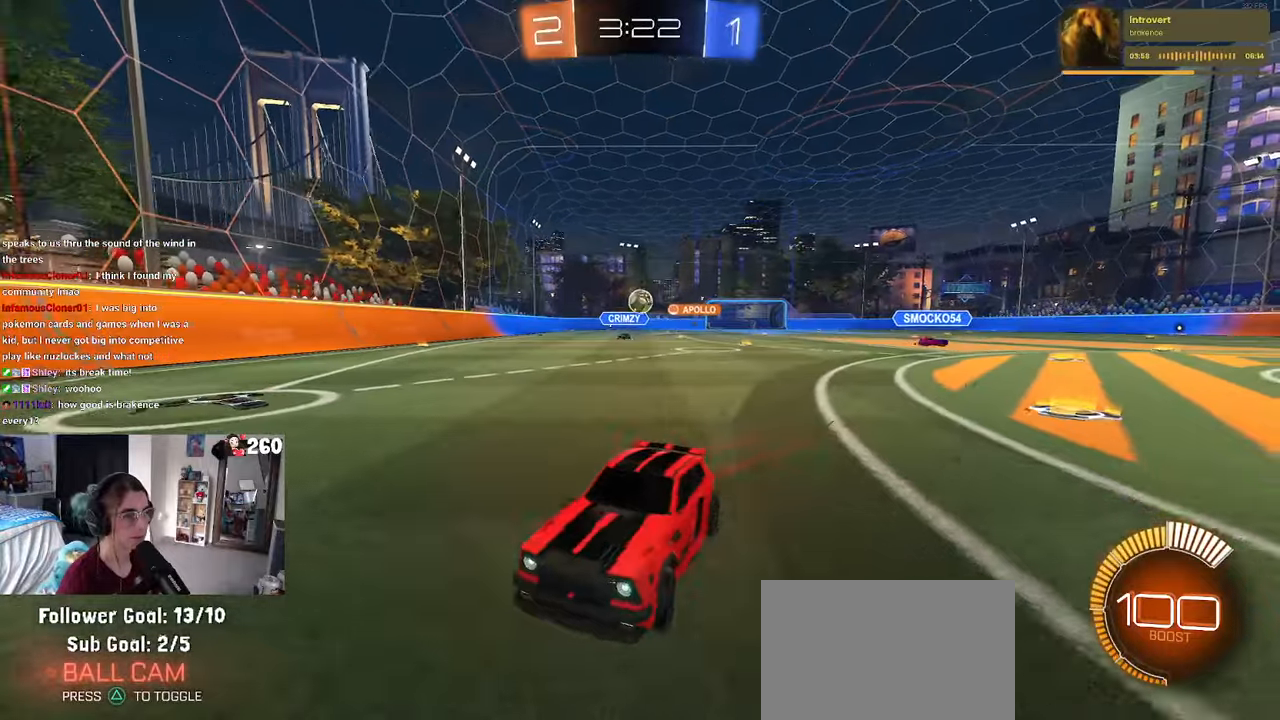
{"buttons": [], "left_stick": "left", "right_stick": "center", "events": []}
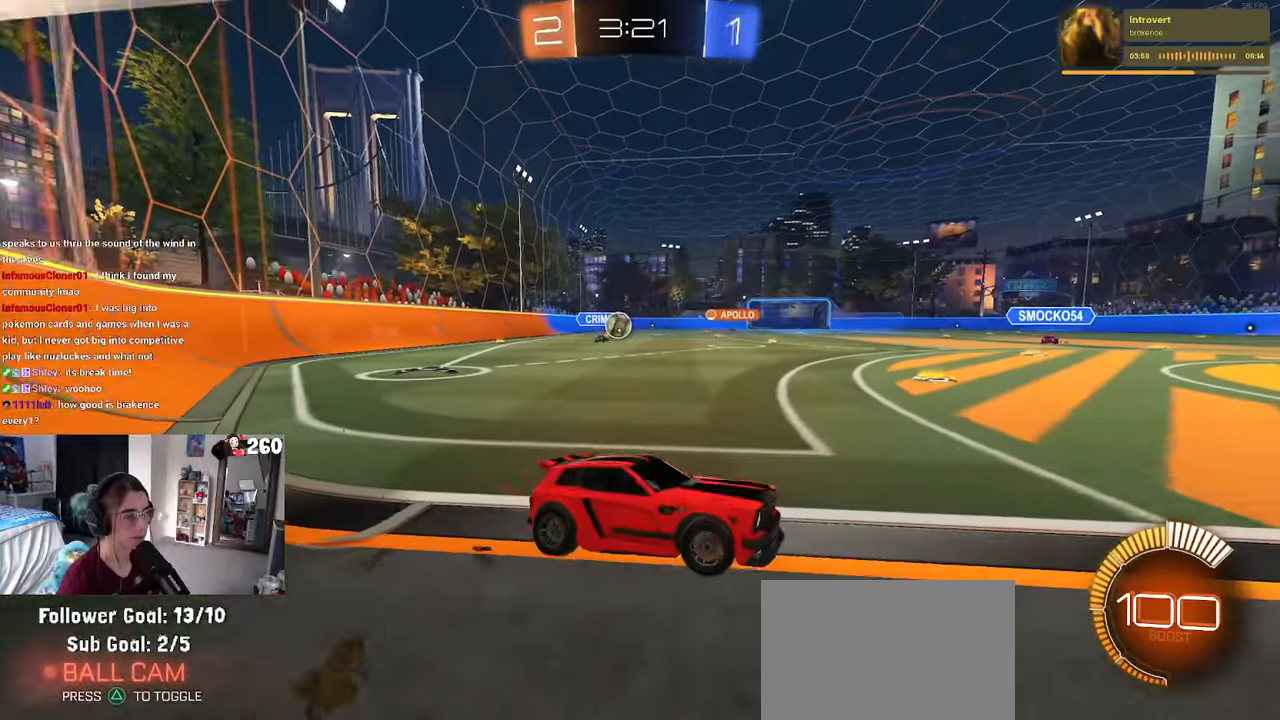
{"buttons": ["R1"], "left_stick": "left", "right_stick": "center", "events": [[16, "SQUARE", "down"], [133, "SQUARE", "up"], [416, "R1", "down"]]}
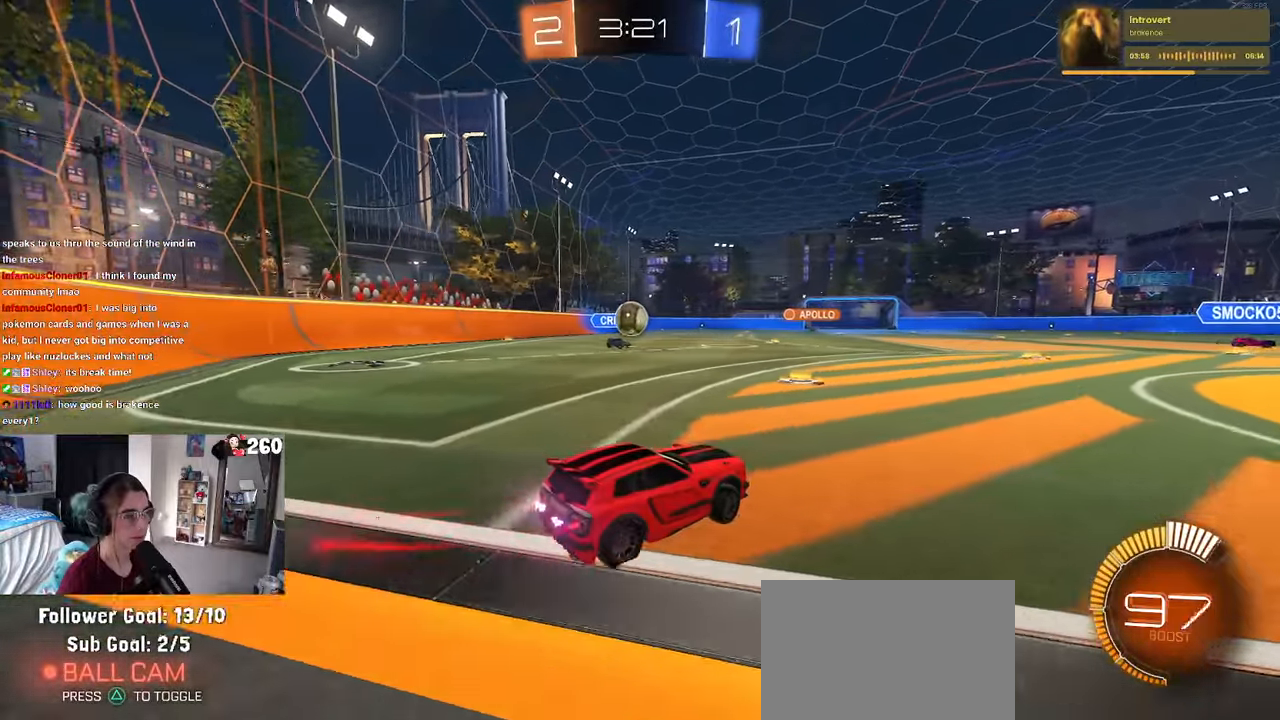
{"buttons": ["CROSS", "R1"], "left_stick": "down-left", "right_stick": "center", "events": [[16, "left_stick", "center"], [150, "left_stick", "left"], [200, "left_stick", "down-left"], [350, "CROSS", "down"], [400, "L2", "down"], [483, "L2", "up"]]}